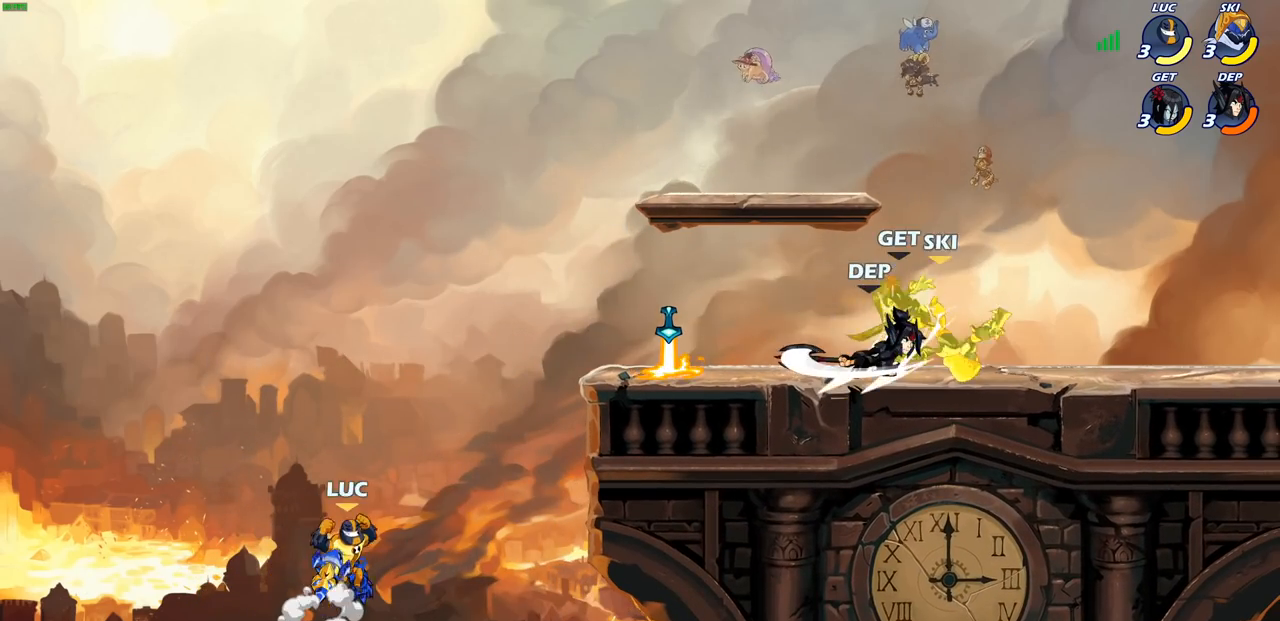
Gameplay with a controller (PlayStation layout); each line is a JSON object with the inputs held at the frame after it. "events" lists button and stick changes between this image and that frame as [ms after this image, input, new state], when the widget could be followed in between. Not read: R3.
{"buttons": [], "left_stick": "right", "right_stick": "center", "events": [[150, "CROSS", "down"], [383, "CROSS", "up"]]}
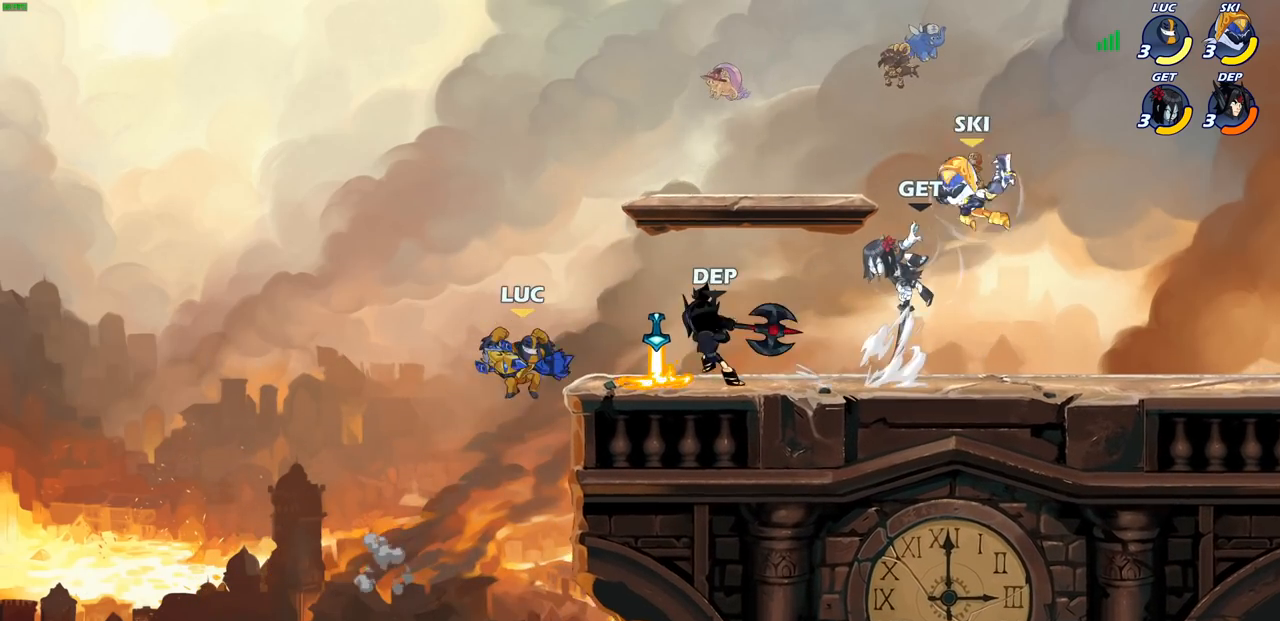
{"buttons": [], "left_stick": "center", "right_stick": "center", "events": [[50, "R1", "down"], [50, "R2", "down"], [317, "R1", "up"], [333, "left_stick", "left"], [350, "R2", "up"], [400, "SQUARE", "down"], [483, "SQUARE", "up"], [500, "left_stick", "center"]]}
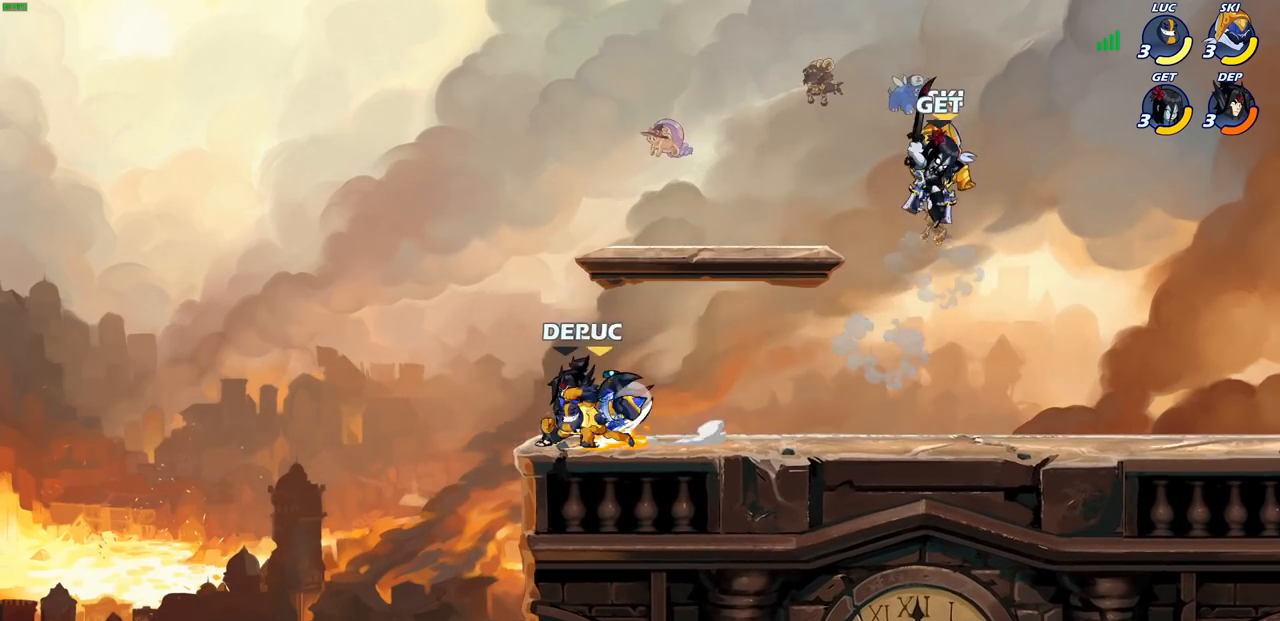
{"buttons": [], "left_stick": "down-right", "right_stick": "center", "events": [[267, "left_stick", "right"], [417, "left_stick", "down-right"]]}
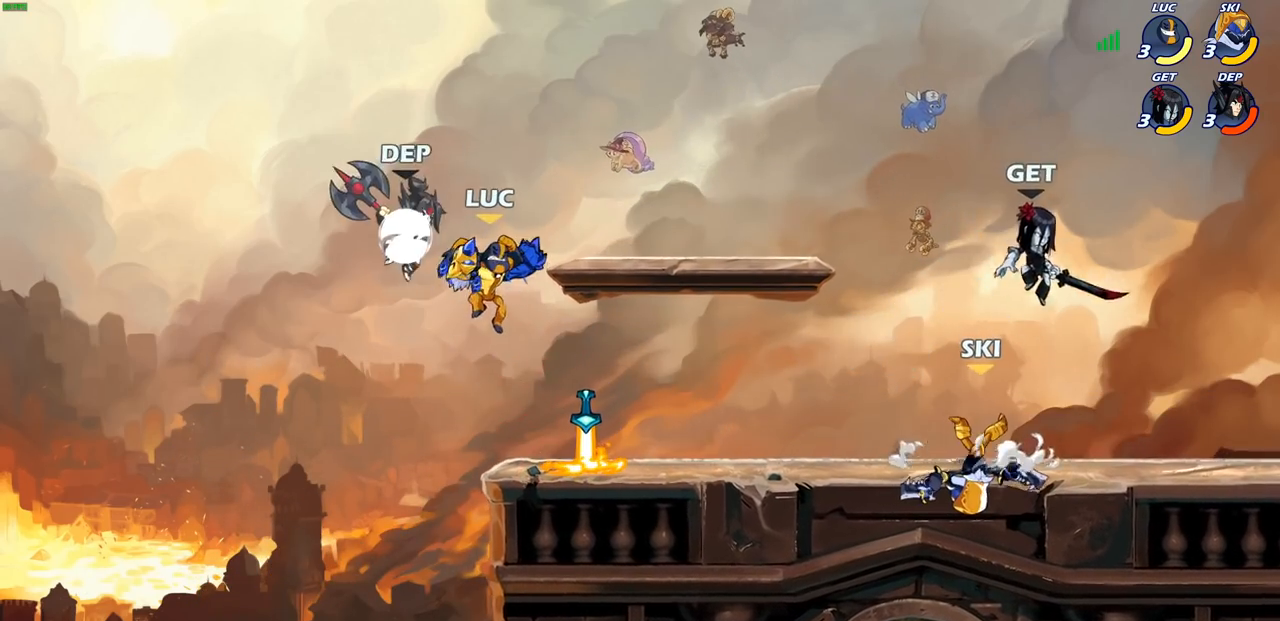
{"buttons": ["SQUARE"], "left_stick": "center", "right_stick": "center", "events": [[200, "left_stick", "down-left"], [317, "SQUARE", "down"], [367, "left_stick", "center"], [383, "SQUARE", "up"], [500, "SQUARE", "down"]]}
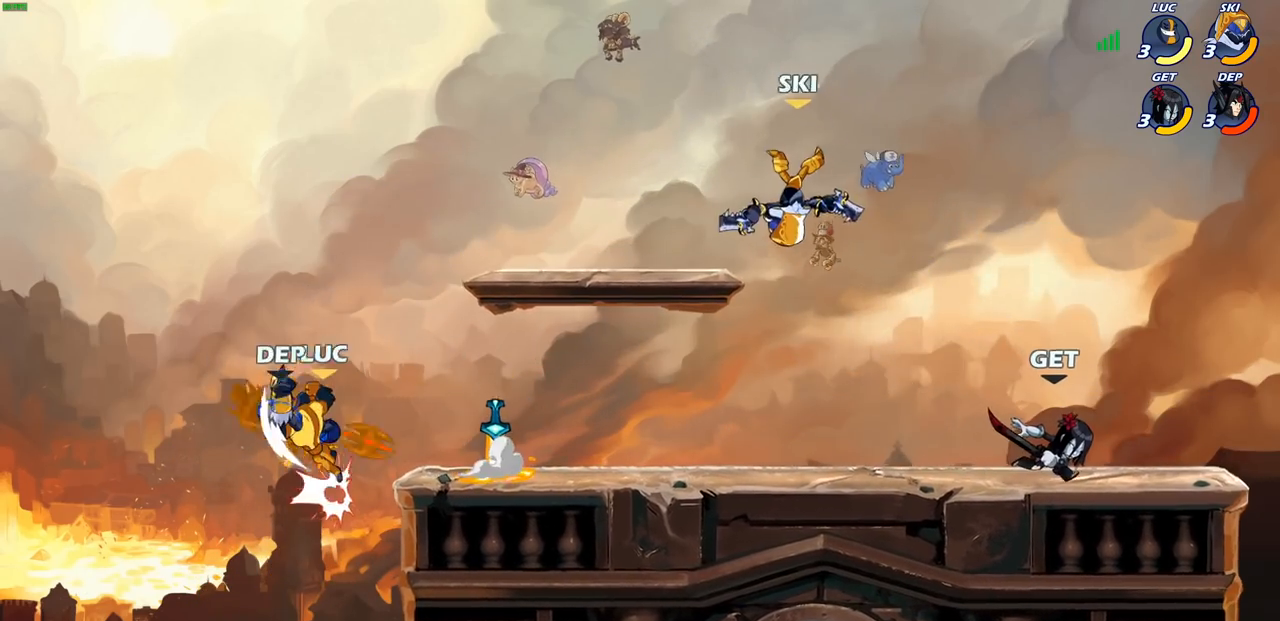
{"buttons": [], "left_stick": "up-left", "right_stick": "center", "events": [[67, "SQUARE", "up"], [267, "CIRCLE", "down"], [267, "left_stick", "up-left"], [367, "CIRCLE", "up"]]}
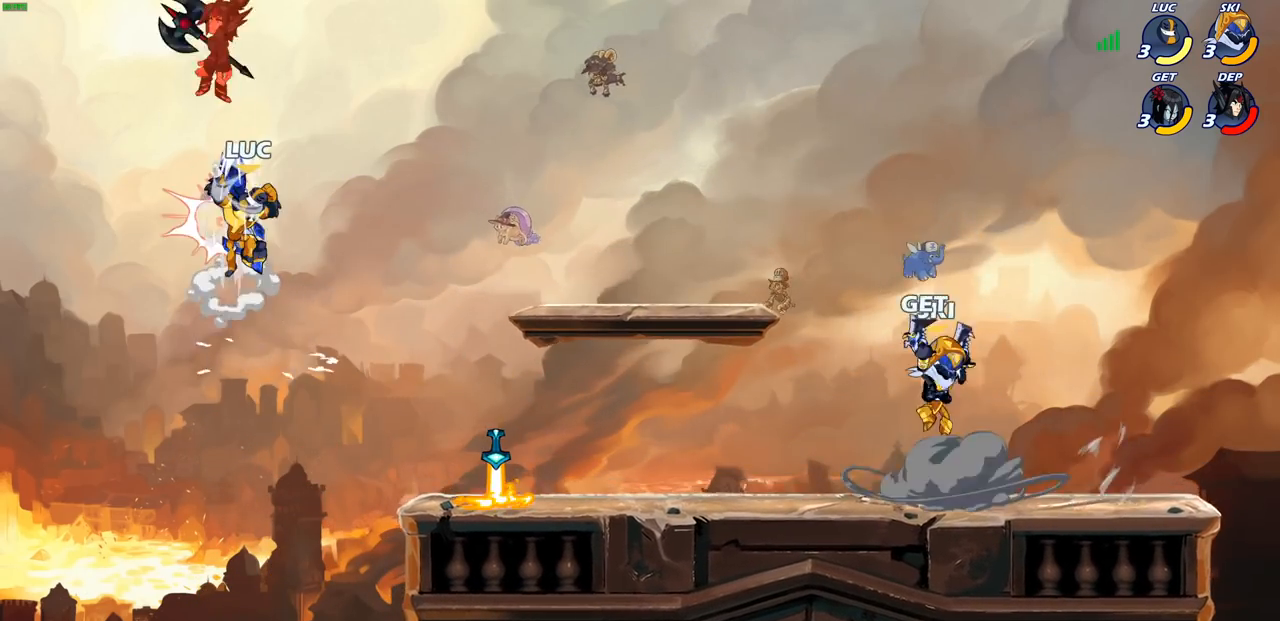
{"buttons": ["CROSS"], "left_stick": "right", "right_stick": "center", "events": [[167, "left_stick", "up-right"], [267, "left_stick", "right"], [400, "CROSS", "down"]]}
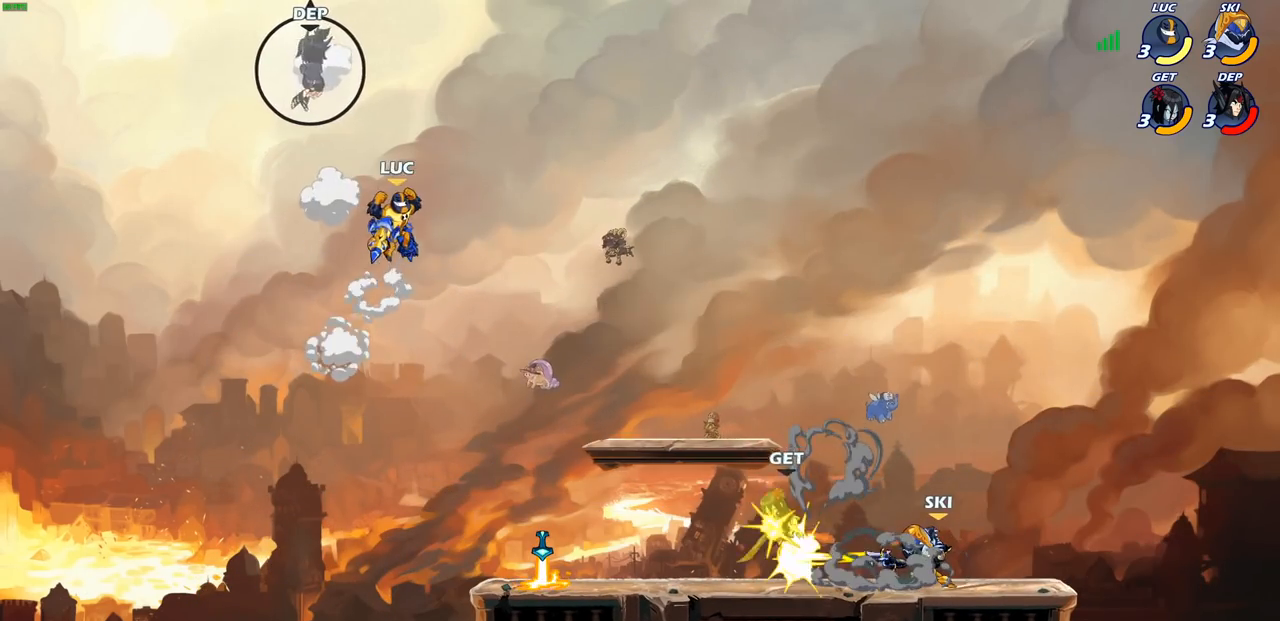
{"buttons": [], "left_stick": "left", "right_stick": "center", "events": [[100, "CROSS", "up"], [300, "left_stick", "center"], [350, "left_stick", "left"]]}
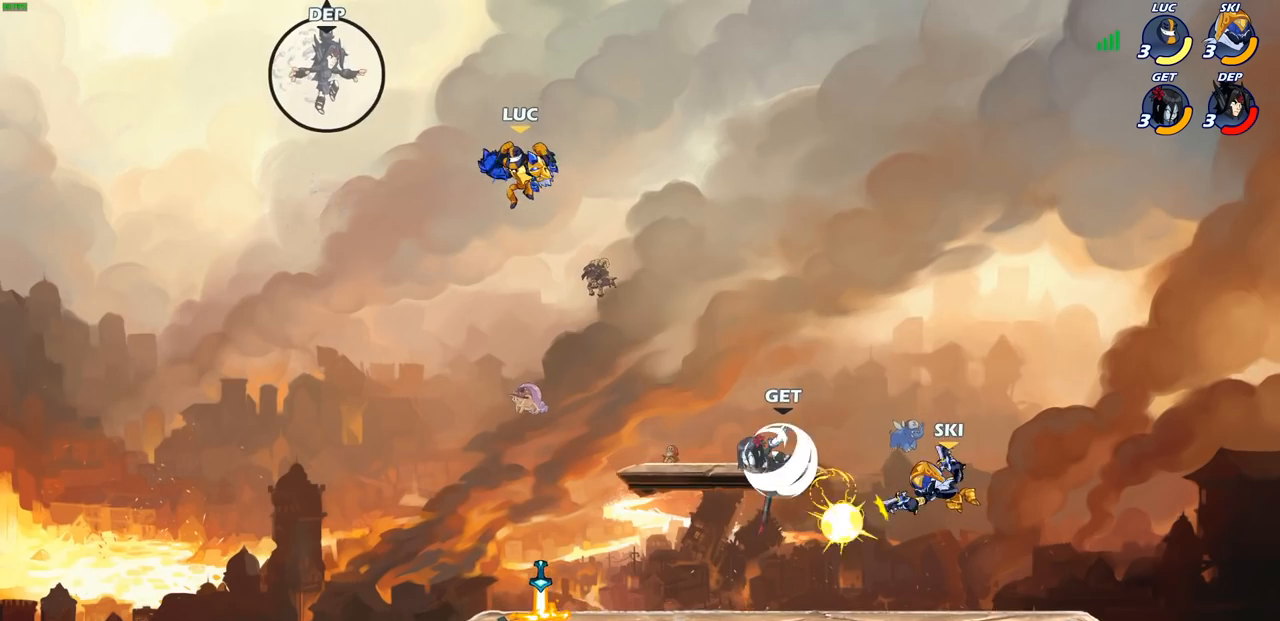
{"buttons": [], "left_stick": "center", "right_stick": "center", "events": [[67, "left_stick", "center"], [200, "R2", "down"], [233, "left_stick", "left"], [283, "CIRCLE", "down"], [317, "R2", "up"], [350, "CIRCLE", "up"], [383, "left_stick", "center"]]}
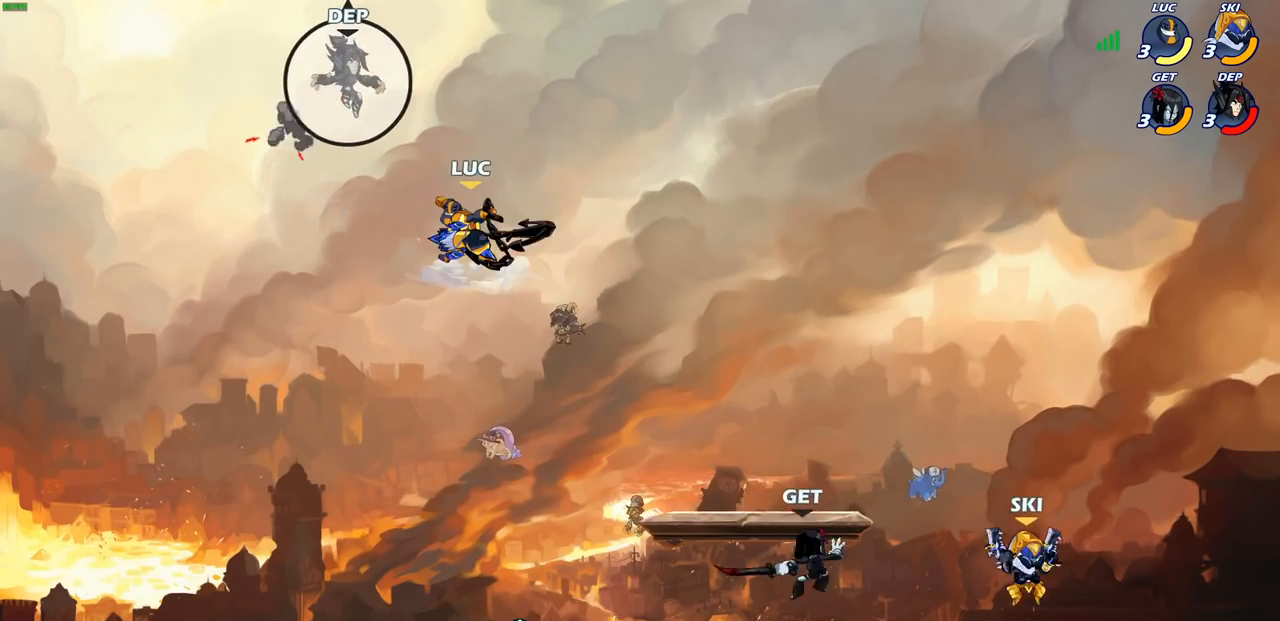
{"buttons": [], "left_stick": "right", "right_stick": "center", "events": [[417, "left_stick", "right"]]}
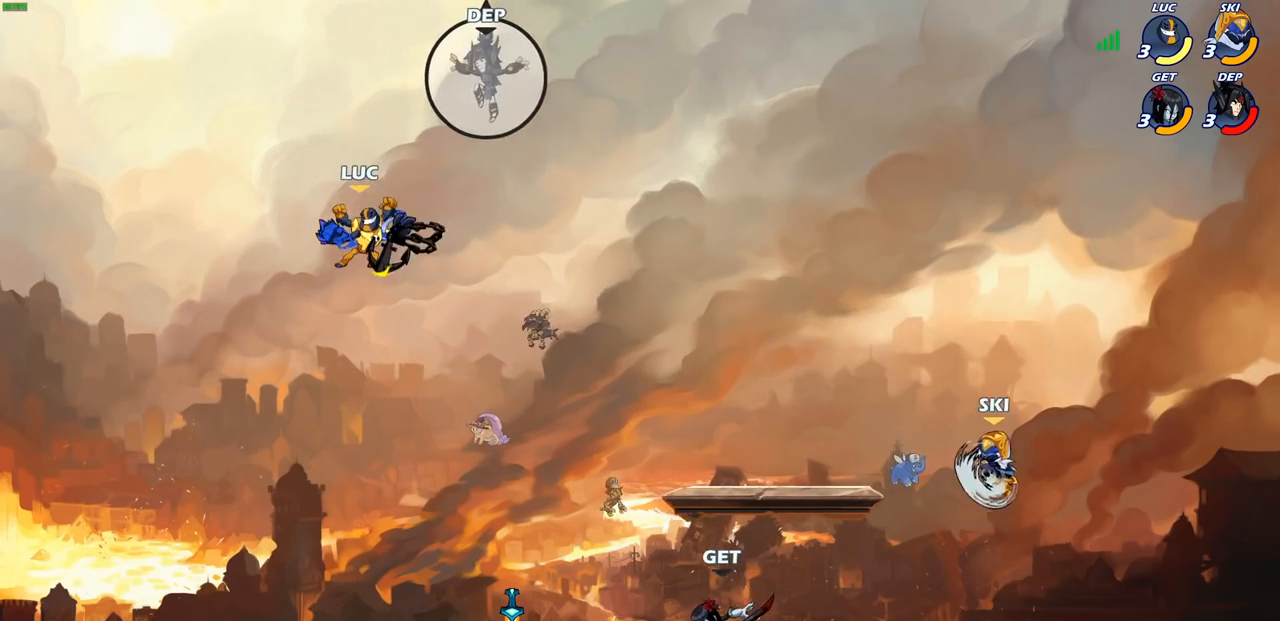
{"buttons": [], "left_stick": "down-right", "right_stick": "center", "events": [[133, "left_stick", "down-right"]]}
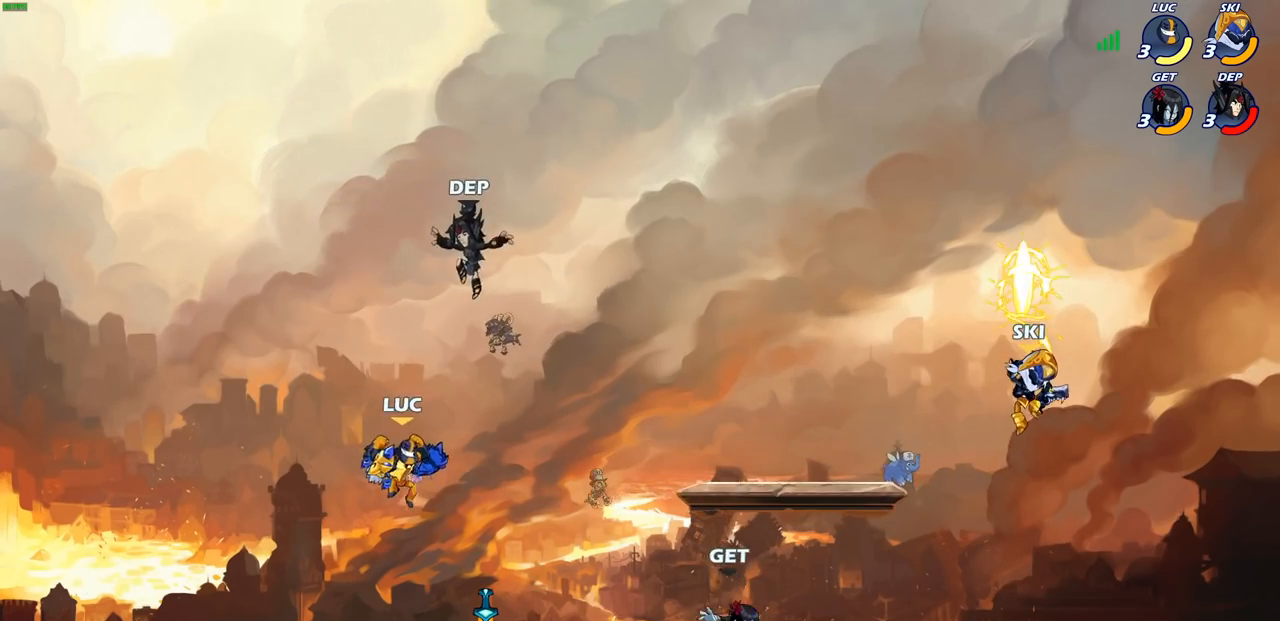
{"buttons": [], "left_stick": "down-right", "right_stick": "center", "events": [[33, "left_stick", "up-right"], [67, "CROSS", "down"], [83, "left_stick", "center"], [100, "SQUARE", "down"], [150, "CROSS", "up"], [167, "SQUARE", "up"], [500, "left_stick", "down-right"]]}
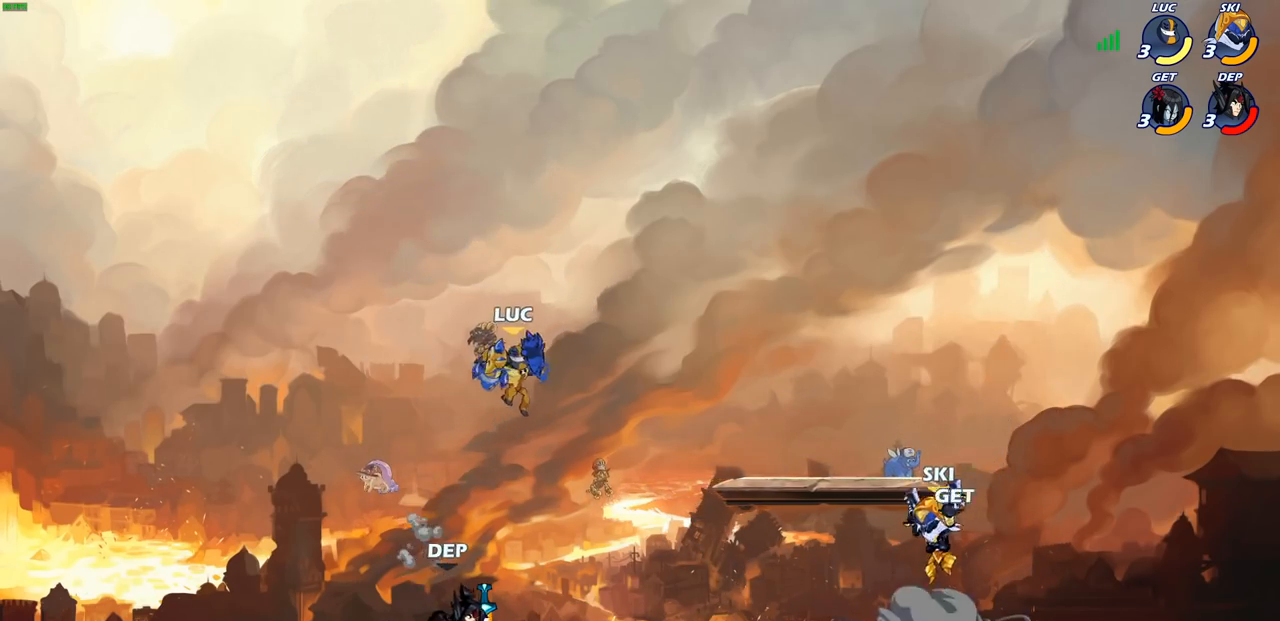
{"buttons": ["CIRCLE"], "left_stick": "down-right", "right_stick": "center", "events": [[183, "CIRCLE", "down"]]}
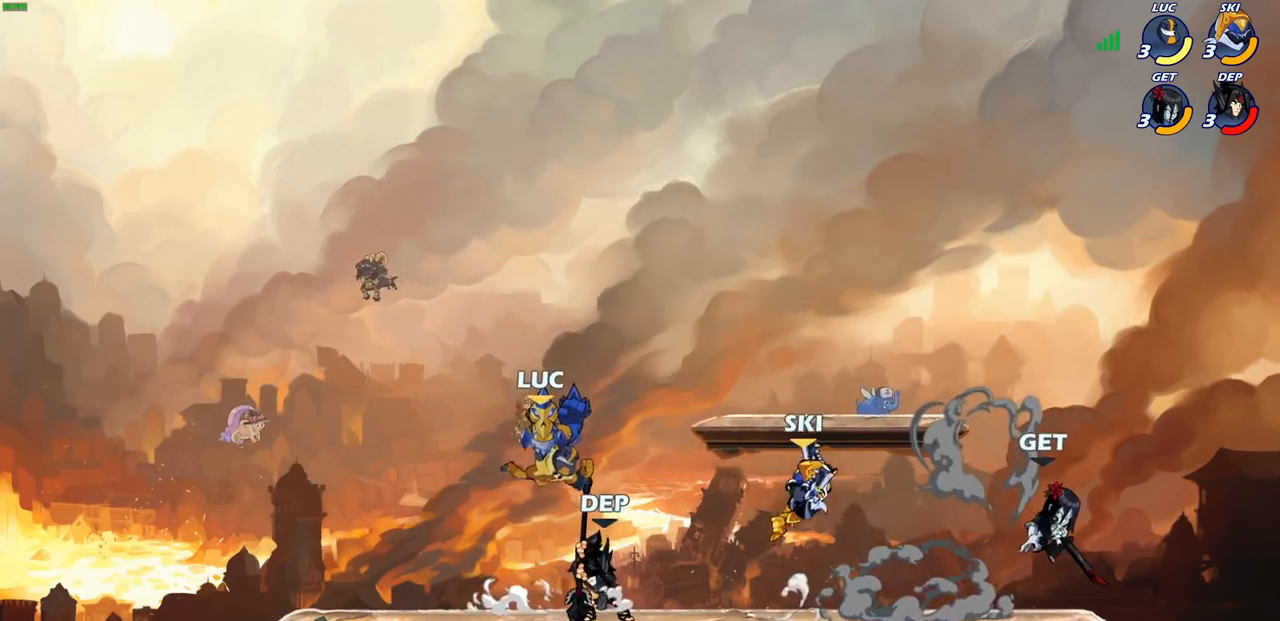
{"buttons": [], "left_stick": "center", "right_stick": "center", "events": [[317, "CIRCLE", "up"], [317, "left_stick", "center"]]}
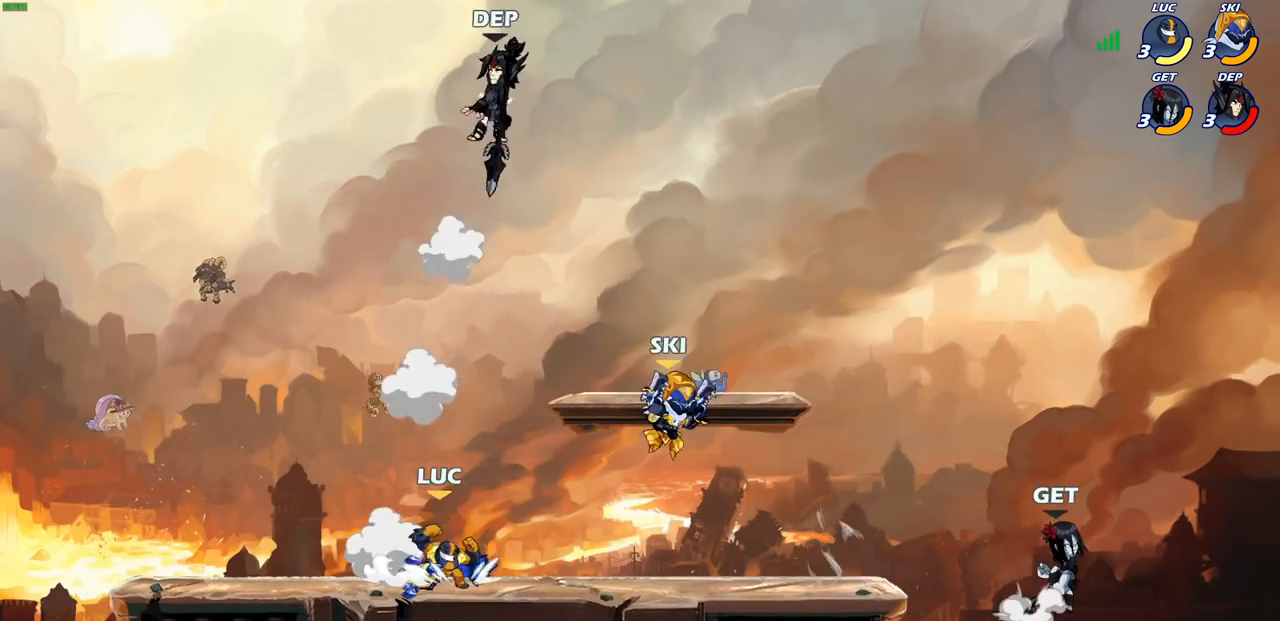
{"buttons": [], "left_stick": "up-left", "right_stick": "center", "events": [[17, "left_stick", "left"], [67, "CROSS", "down"], [167, "CROSS", "up"], [267, "left_stick", "up-left"], [317, "CROSS", "down"], [417, "CROSS", "up"]]}
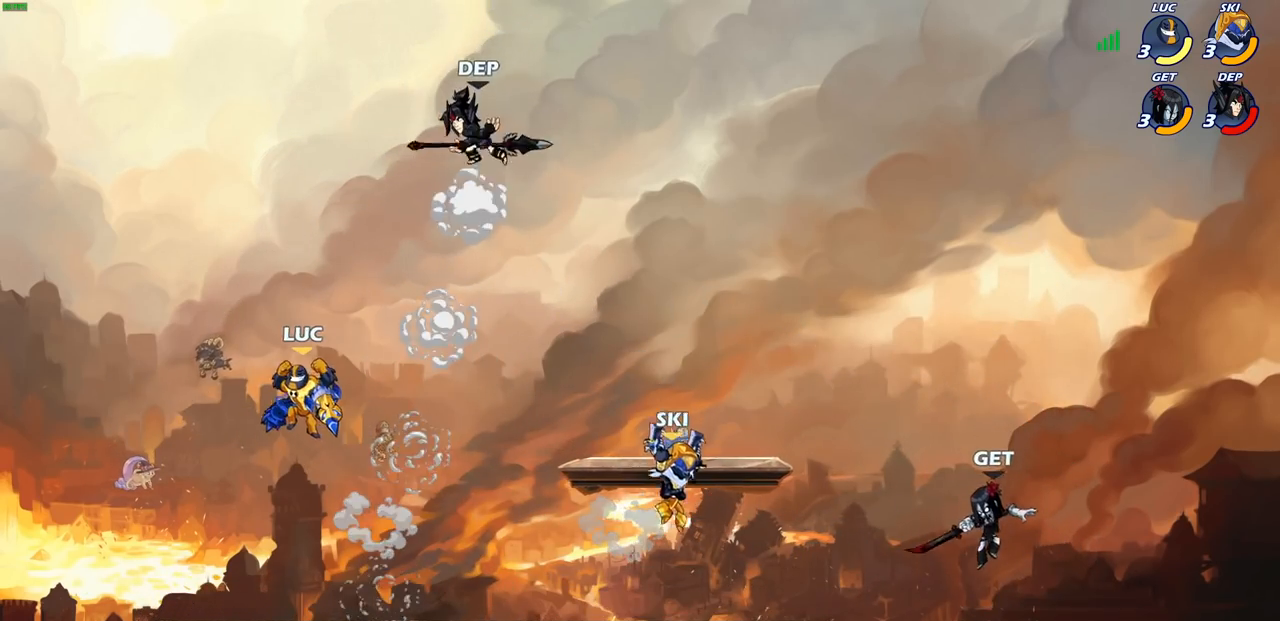
{"buttons": [], "left_stick": "down-right", "right_stick": "center", "events": [[33, "left_stick", "up-right"], [117, "left_stick", "down-right"], [200, "left_stick", "down"], [367, "left_stick", "down-right"]]}
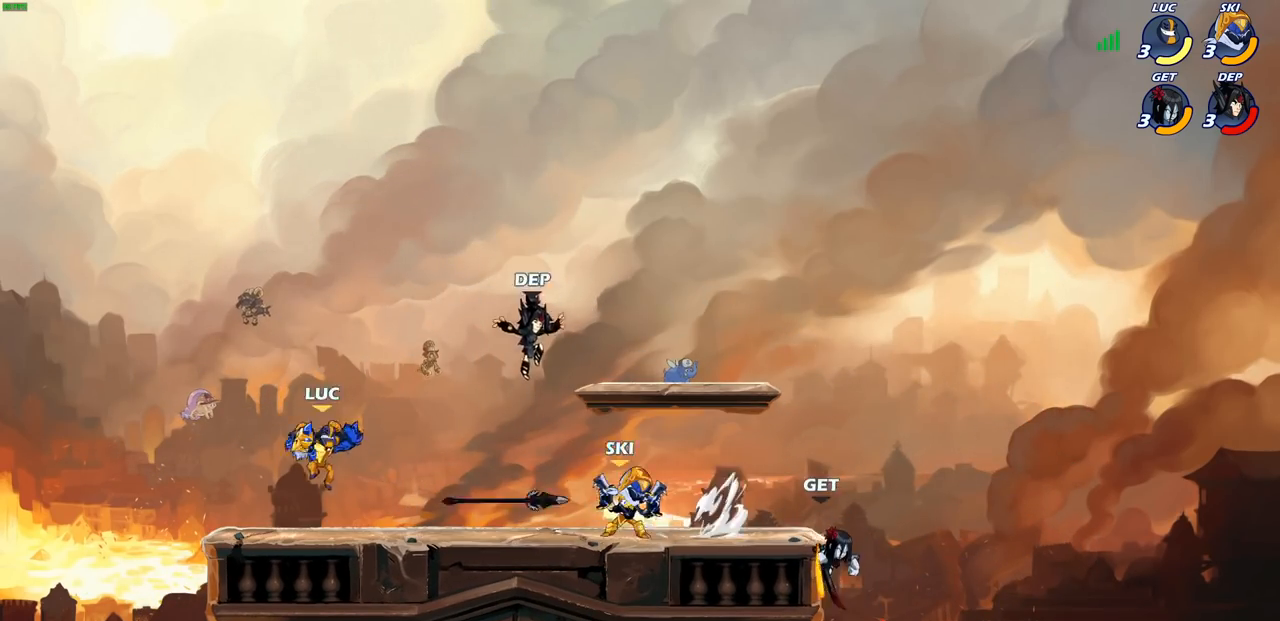
{"buttons": [], "left_stick": "center", "right_stick": "center"}
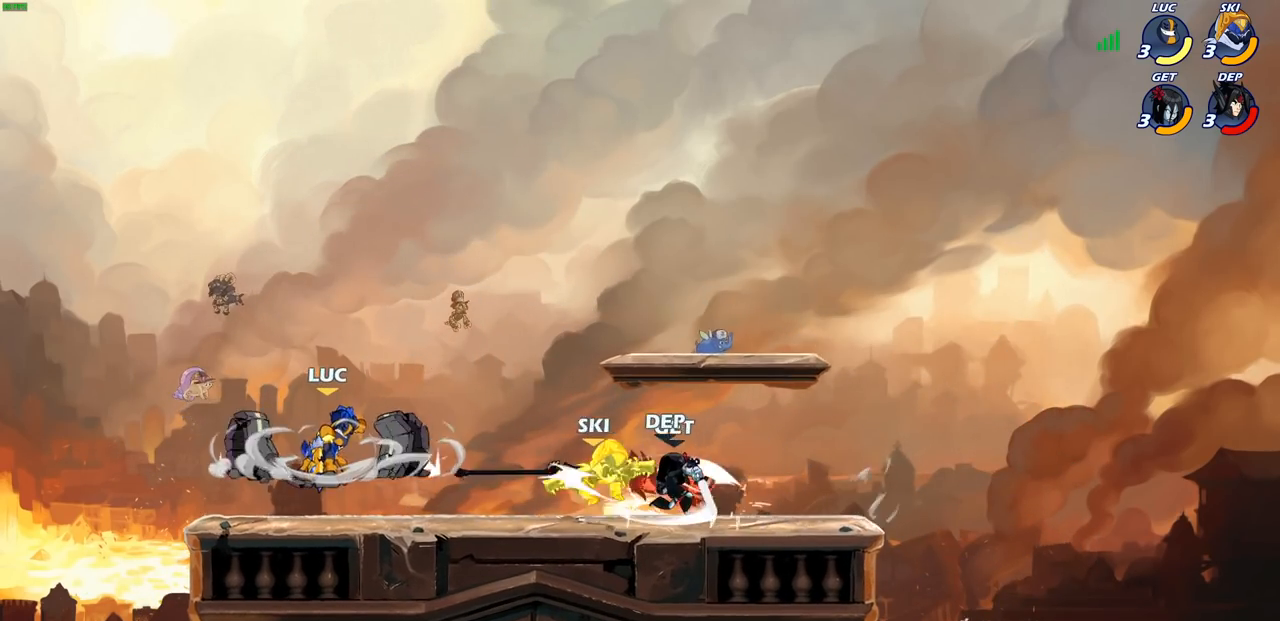
{"buttons": [], "left_stick": "left", "right_stick": "center", "events": [[217, "left_stick", "left"]]}
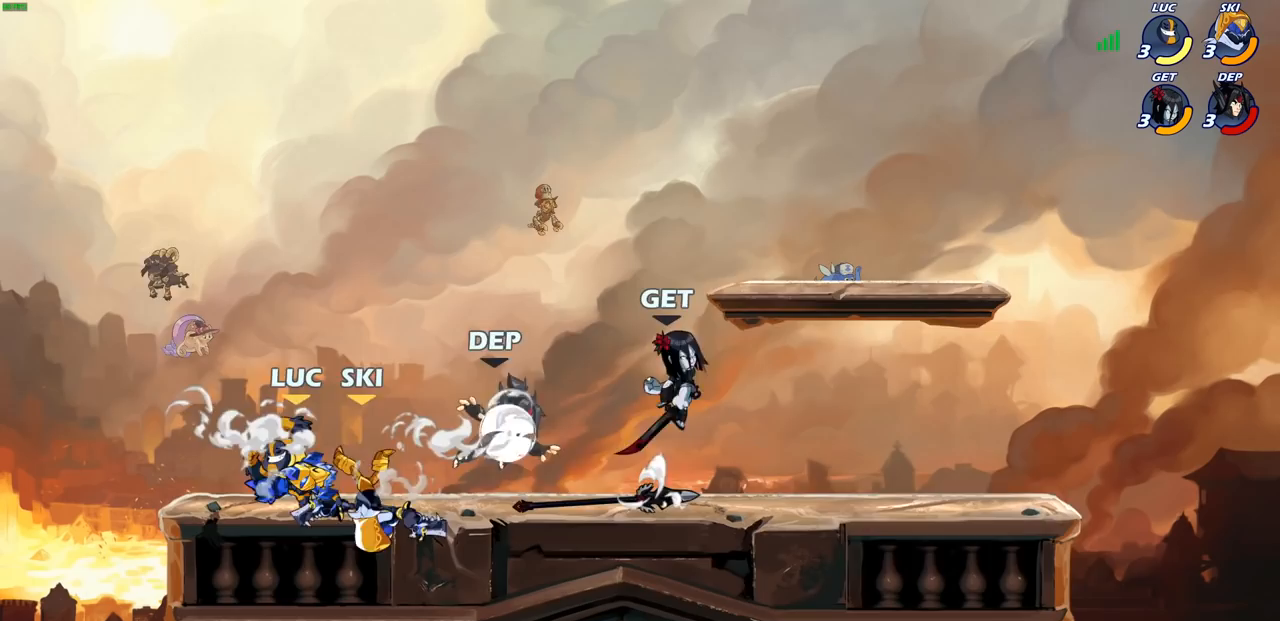
{"buttons": [], "left_stick": "right", "right_stick": "center", "events": [[100, "left_stick", "up"], [200, "left_stick", "right"], [350, "R2", "down"], [383, "SQUARE", "down"], [483, "R2", "up"], [483, "SQUARE", "up"]]}
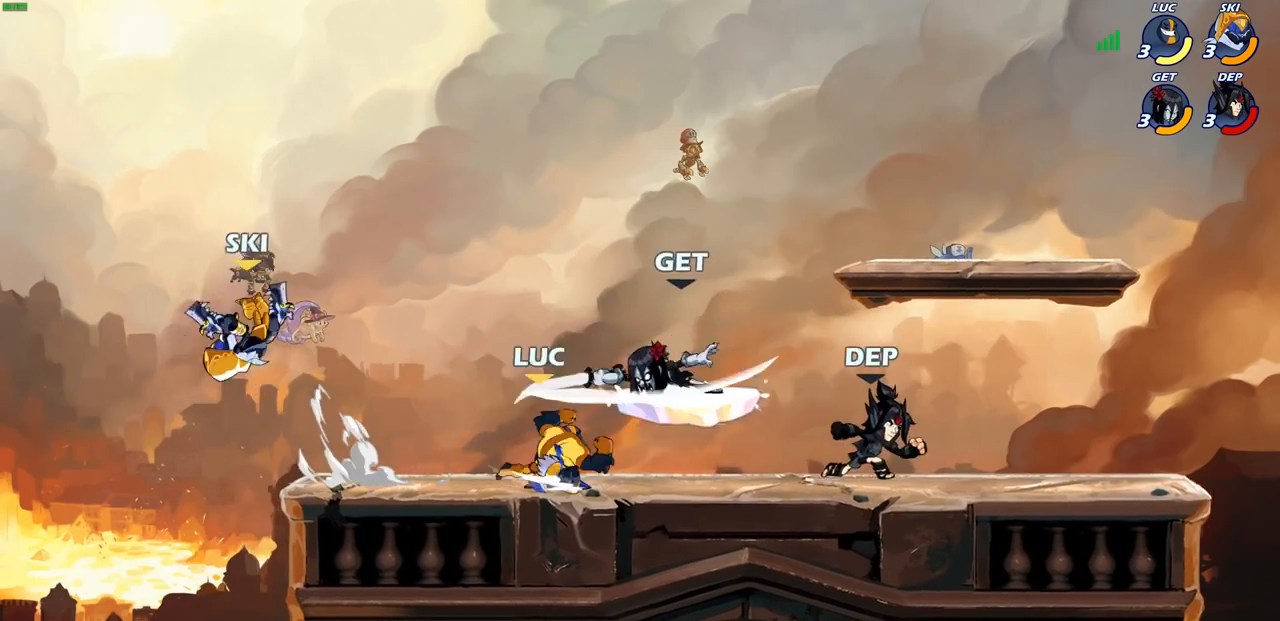
{"buttons": [], "left_stick": "up-right", "right_stick": "center", "events": [[117, "left_stick", "up-right"], [333, "CIRCLE", "down"], [417, "CIRCLE", "up"]]}
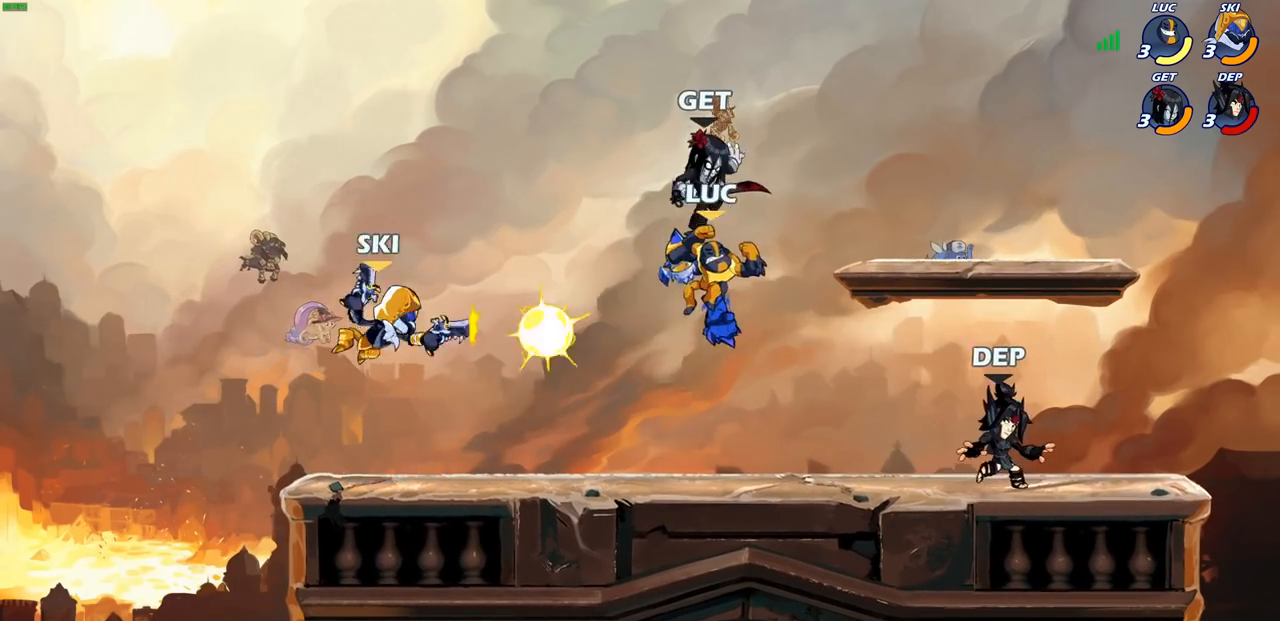
{"buttons": [], "left_stick": "down", "right_stick": "center", "events": [[400, "left_stick", "down-right"], [500, "left_stick", "down"]]}
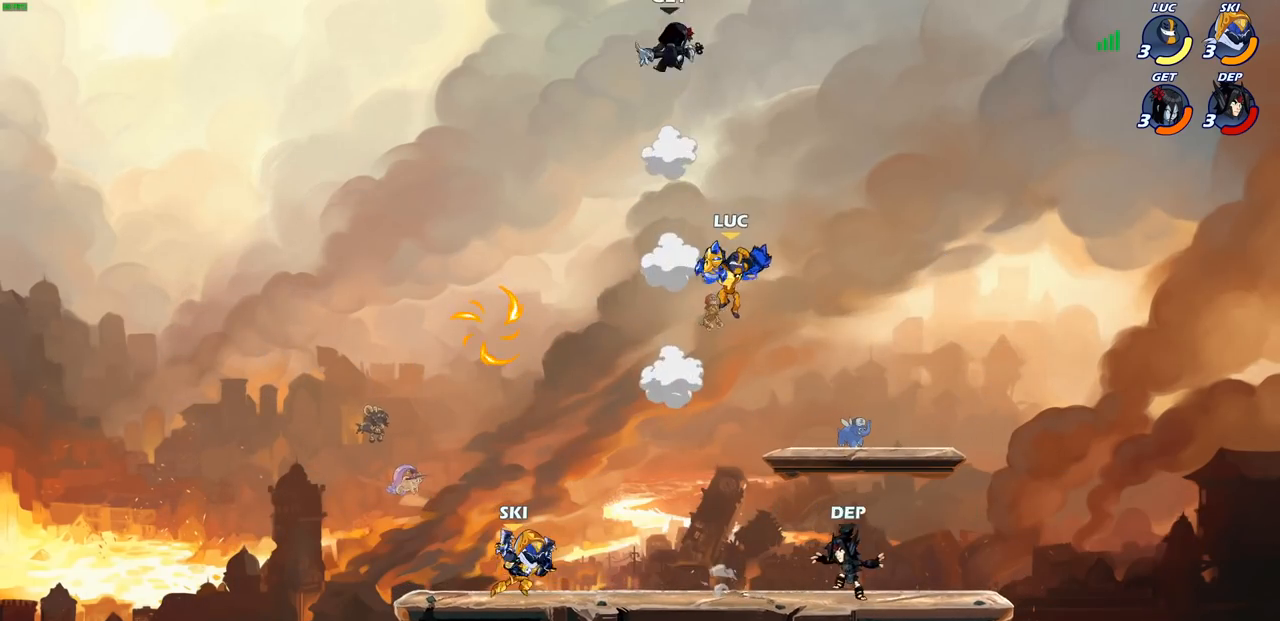
{"buttons": [], "left_stick": "center", "right_stick": "center", "events": [[133, "left_stick", "down-left"], [333, "R1", "down"], [333, "R2", "down"], [350, "CIRCLE", "down"], [433, "CIRCLE", "up"], [467, "R1", "up"], [467, "R2", "up"], [467, "left_stick", "center"]]}
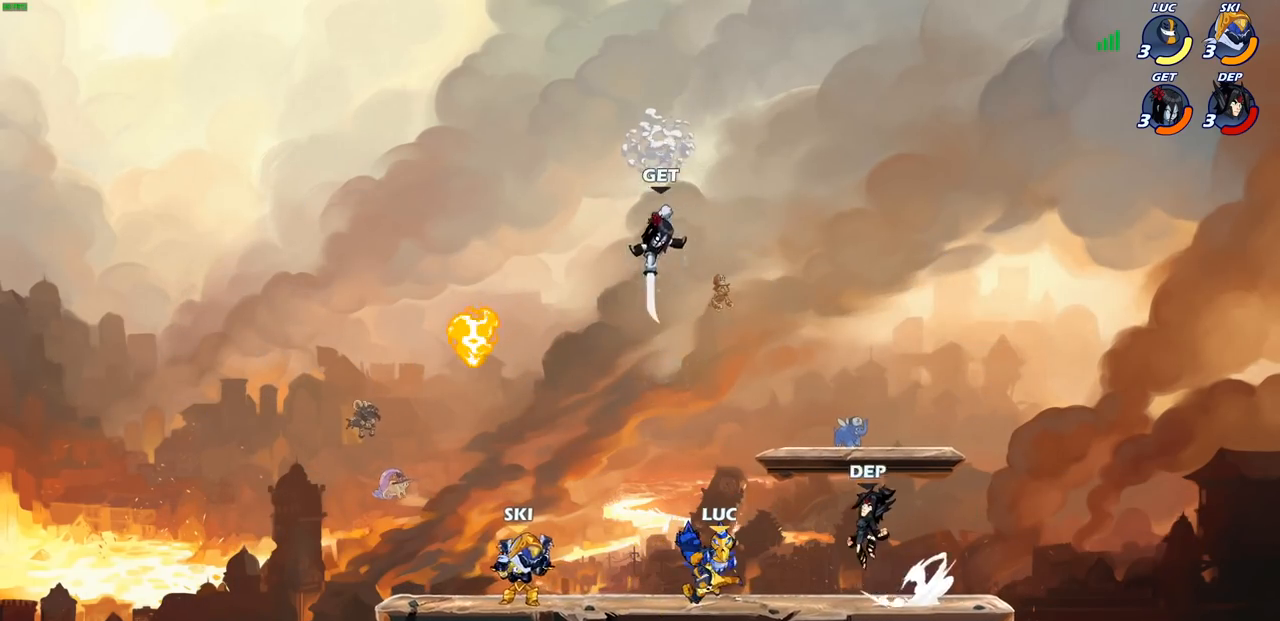
{"buttons": [], "left_stick": "down", "right_stick": "center", "events": [[350, "left_stick", "down"], [433, "CIRCLE", "down"], [500, "CIRCLE", "up"]]}
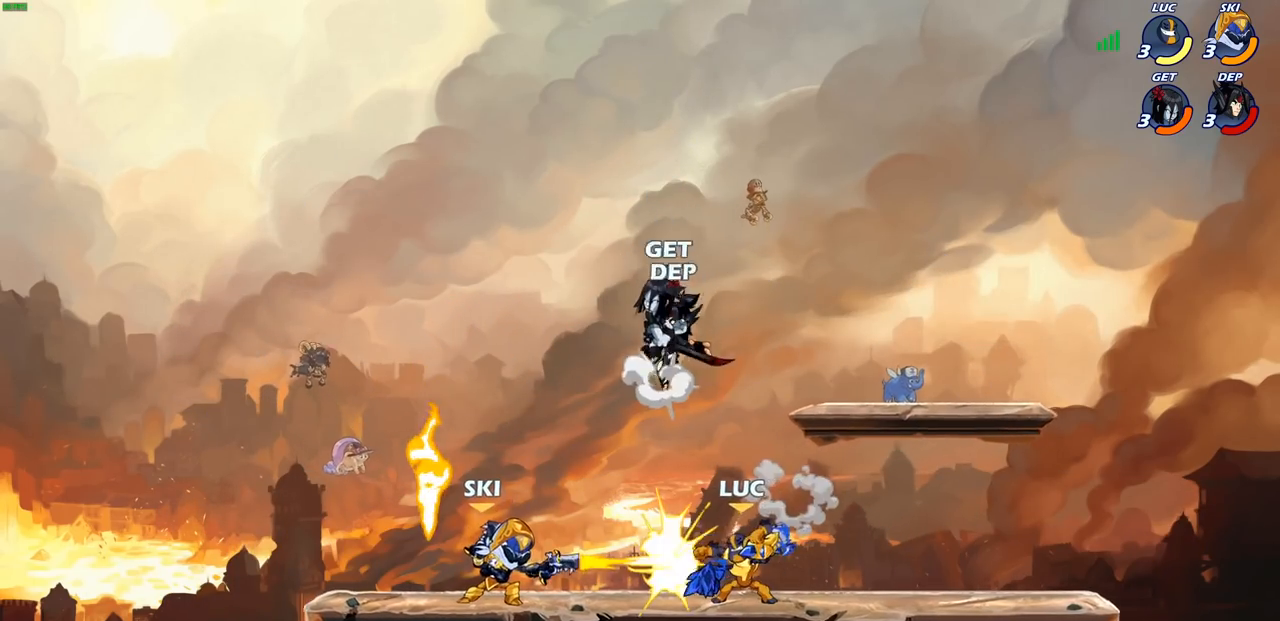
{"buttons": [], "left_stick": "center", "right_stick": "center", "events": [[150, "left_stick", "center"]]}
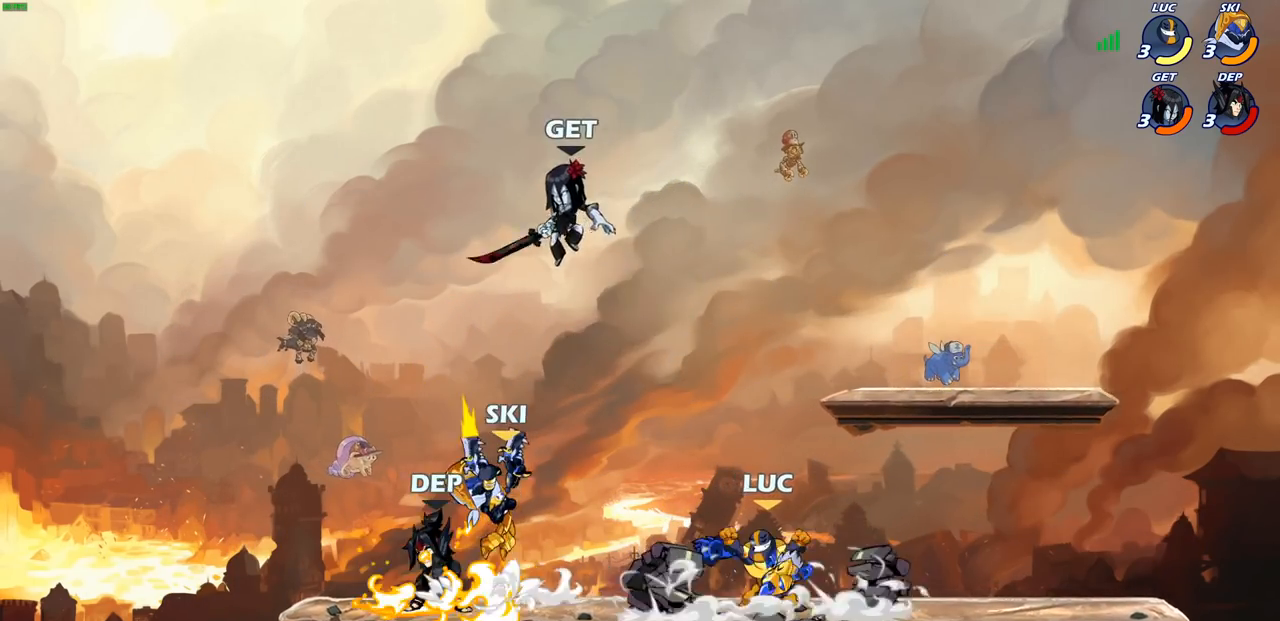
{"buttons": ["R2"], "left_stick": "left", "right_stick": "center", "events": [[150, "left_stick", "right"], [267, "R2", "down"], [283, "R1", "down"], [333, "R1", "up"], [367, "left_stick", "left"], [383, "R2", "up"], [500, "R2", "down"]]}
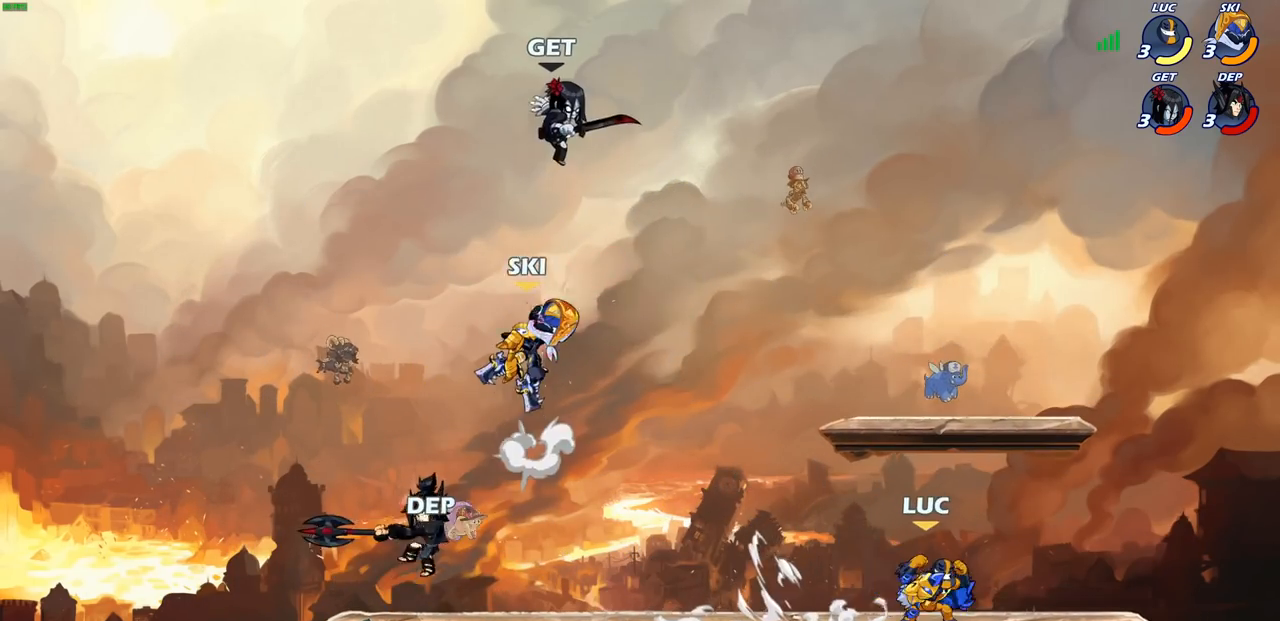
{"buttons": [], "left_stick": "left", "right_stick": "center", "events": [[167, "R2", "up"], [200, "CIRCLE", "down"], [283, "CIRCLE", "up"]]}
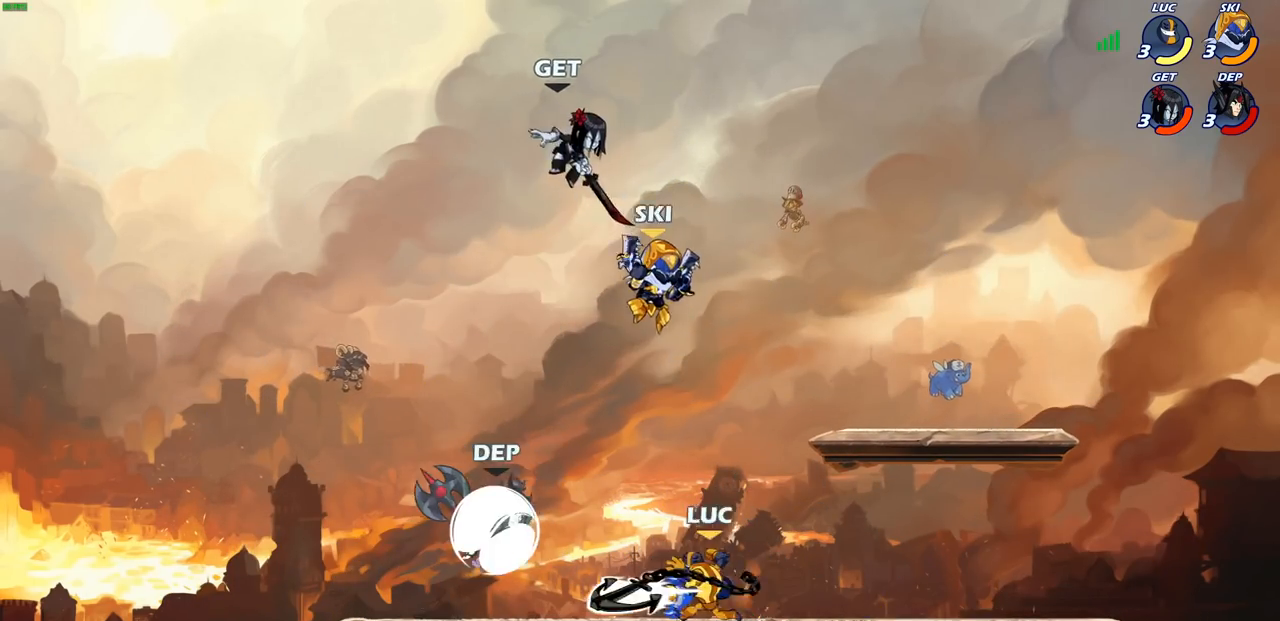
{"buttons": [], "left_stick": "right", "right_stick": "center", "events": [[117, "left_stick", "center"], [450, "left_stick", "right"]]}
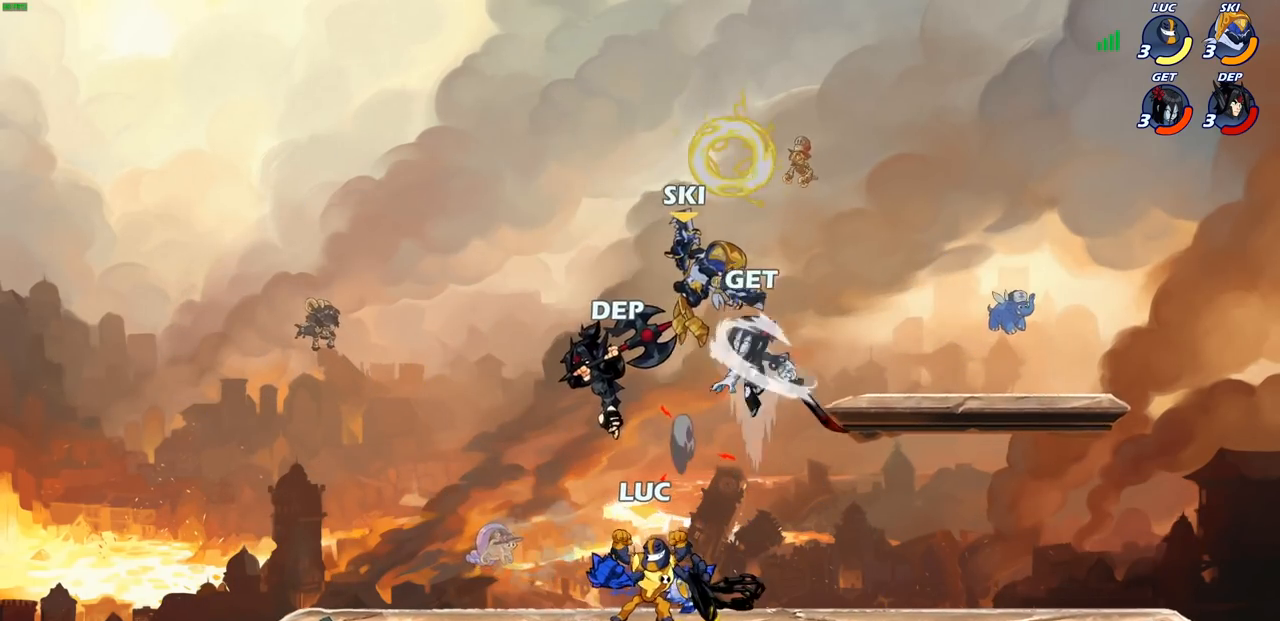
{"buttons": [], "left_stick": "left", "right_stick": "center", "events": [[67, "left_stick", "center"], [150, "R2", "down"], [433, "R2", "up"], [467, "left_stick", "left"]]}
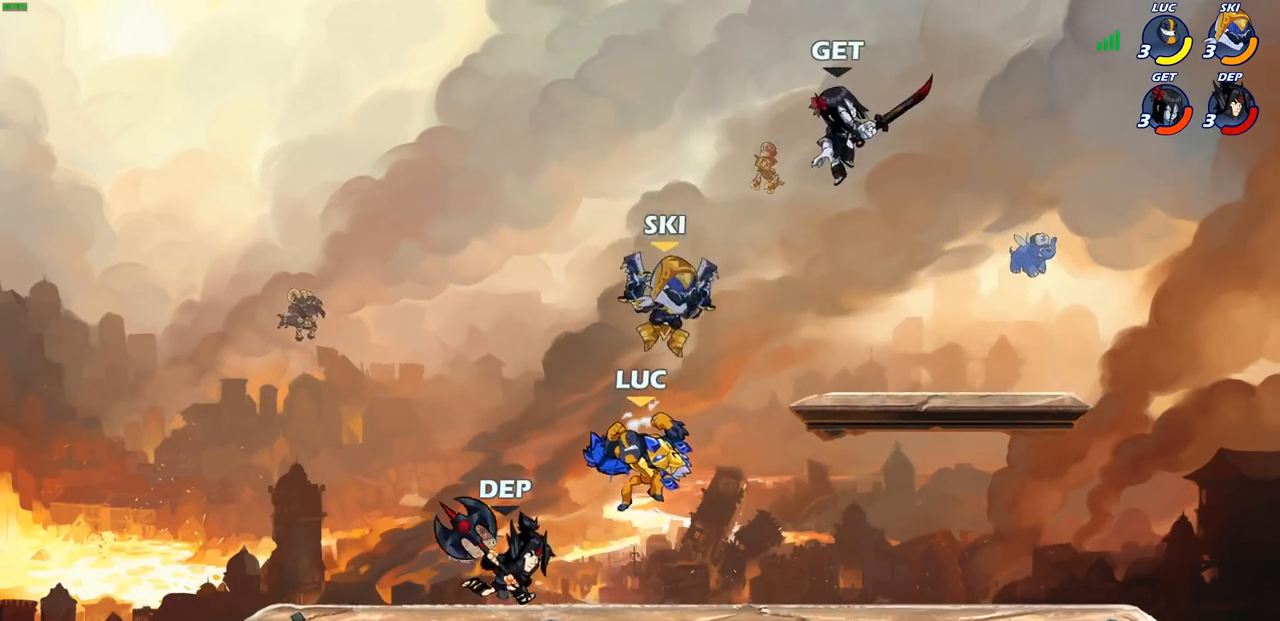
{"buttons": [], "left_stick": "right", "right_stick": "center", "events": [[50, "R2", "down"], [250, "R2", "up"], [283, "left_stick", "right"], [367, "SQUARE", "down"], [450, "SQUARE", "up"]]}
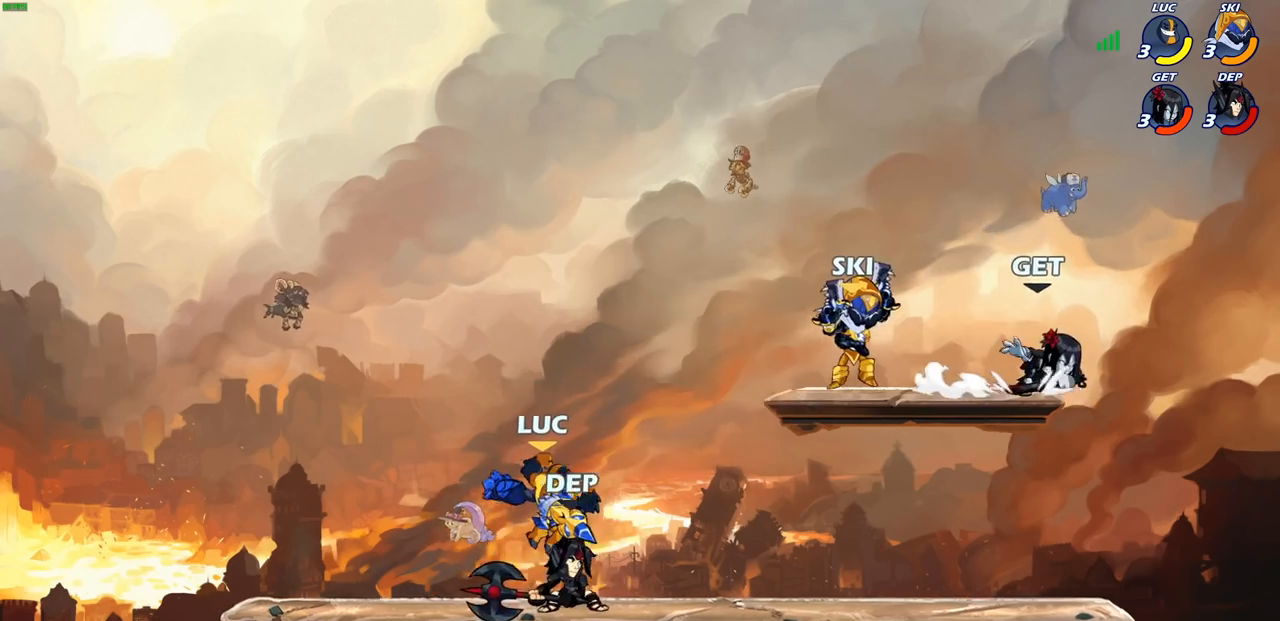
{"buttons": ["SQUARE"], "left_stick": "center", "right_stick": "center", "events": [[17, "left_stick", "center"], [383, "left_stick", "left"], [483, "SQUARE", "down"], [500, "left_stick", "center"]]}
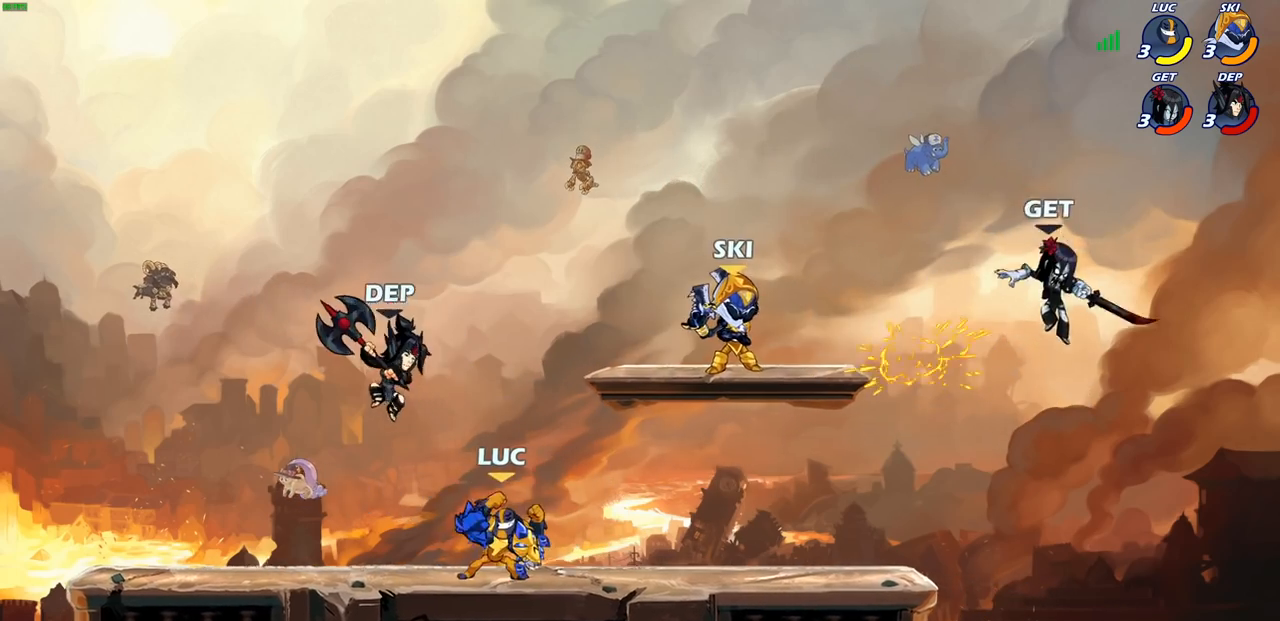
{"buttons": [], "left_stick": "center", "right_stick": "center", "events": [[83, "SQUARE", "up"], [200, "SQUARE", "down"], [317, "SQUARE", "up"]]}